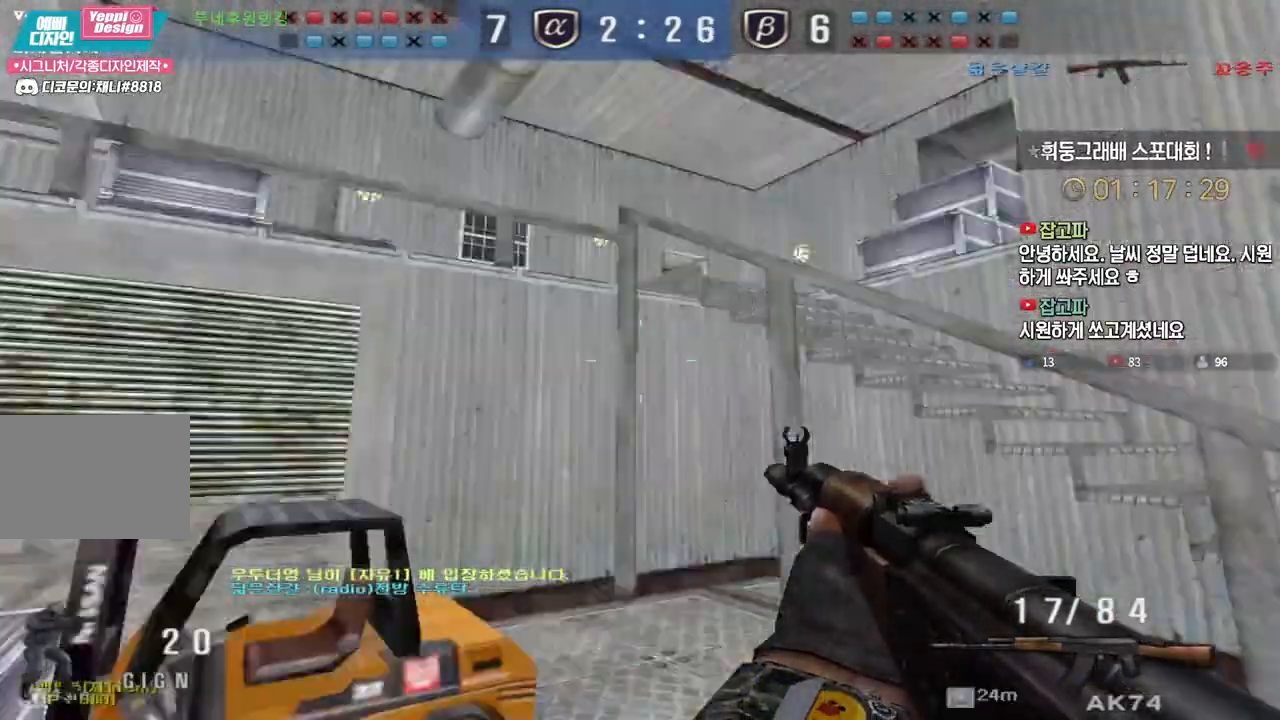
Gameplay with keyboard; each line is a JSON object with the keys held at the frame after it. "events" lists presses ("down") and releases ("up") of "a", "ctrl", "d", "e", "f", "q", "r", "s", "shift", "space", "tab" and "w" between this image and that frame as [ms after this image, input, new state], when the widget could be followed in between. No other keys are recorded. Mouse input is not recorded.
{"keys": [], "events": [[183, "shift", "down"], [200, "space", "down"], [200, "w", "up"], [217, "d", "up"], [217, "shift", "up"], [250, "space", "up"]]}
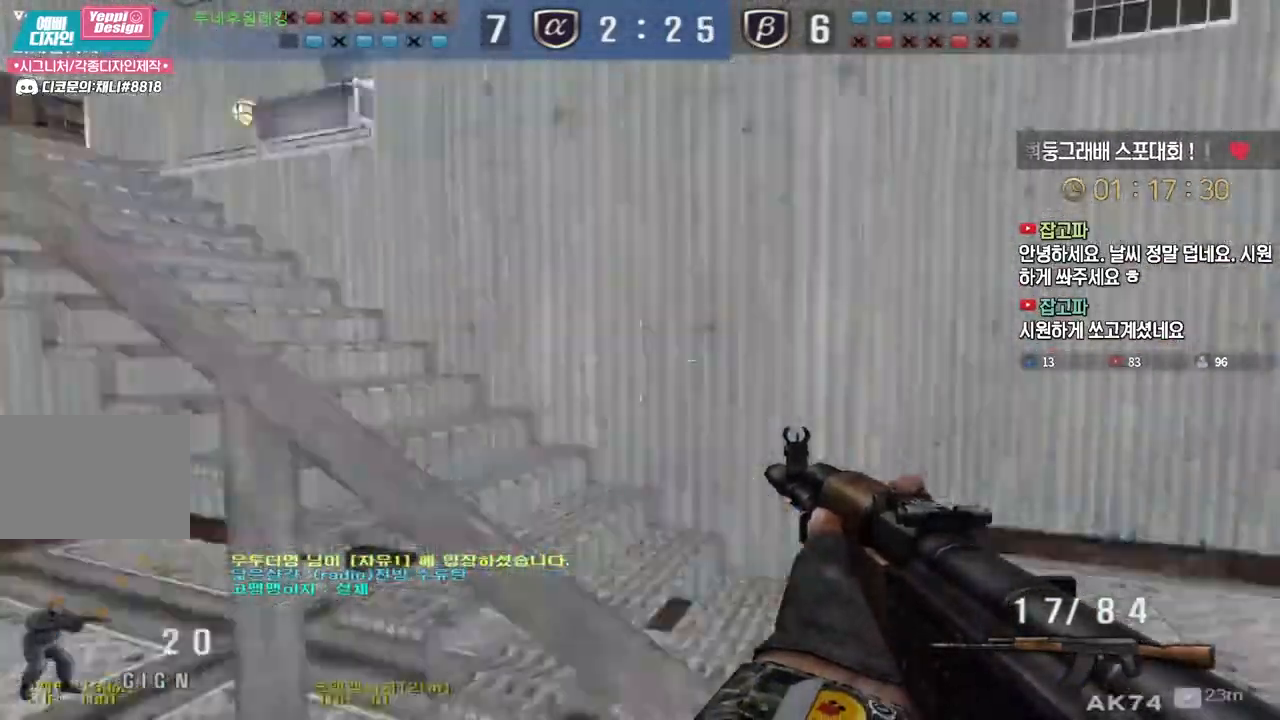
{"keys": [], "events": [[117, "a", "down"], [117, "w", "down"], [417, "a", "up"], [417, "shift", "down"], [450, "shift", "up"], [450, "space", "down"], [450, "w", "up"], [500, "space", "up"]]}
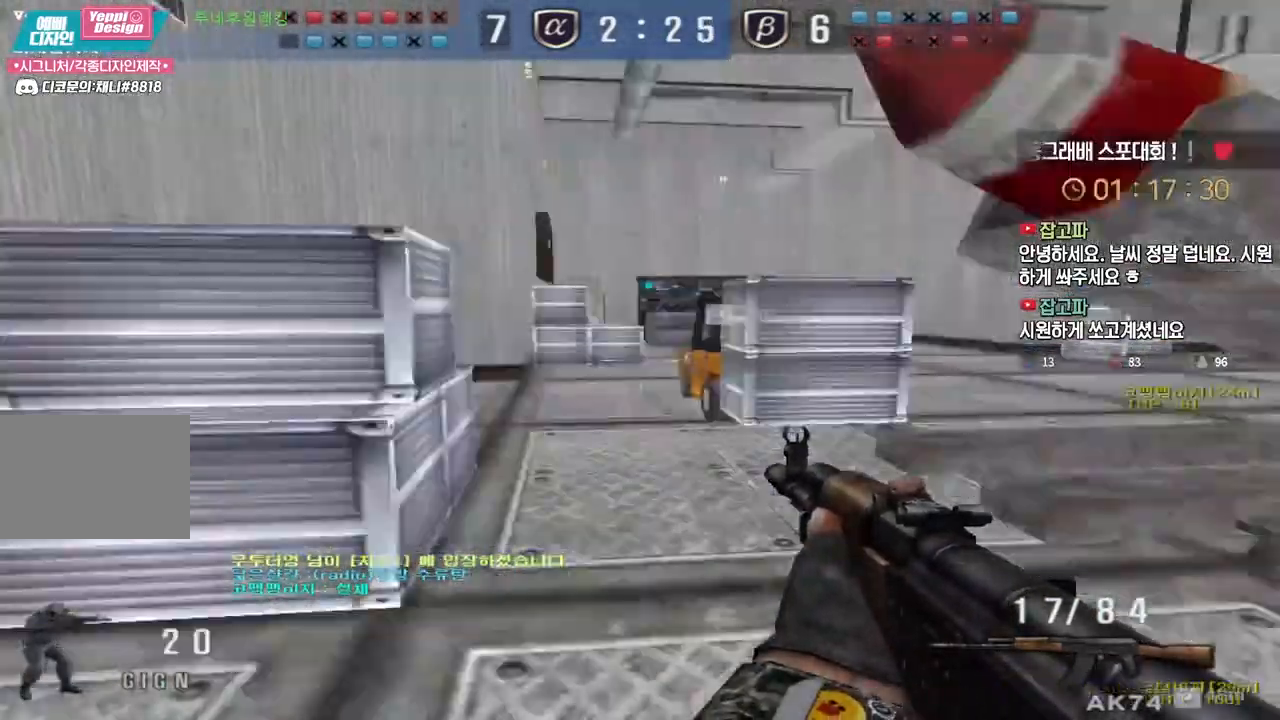
{"keys": ["a", "w"], "events": [[450, "w", "down"], [467, "a", "down"]]}
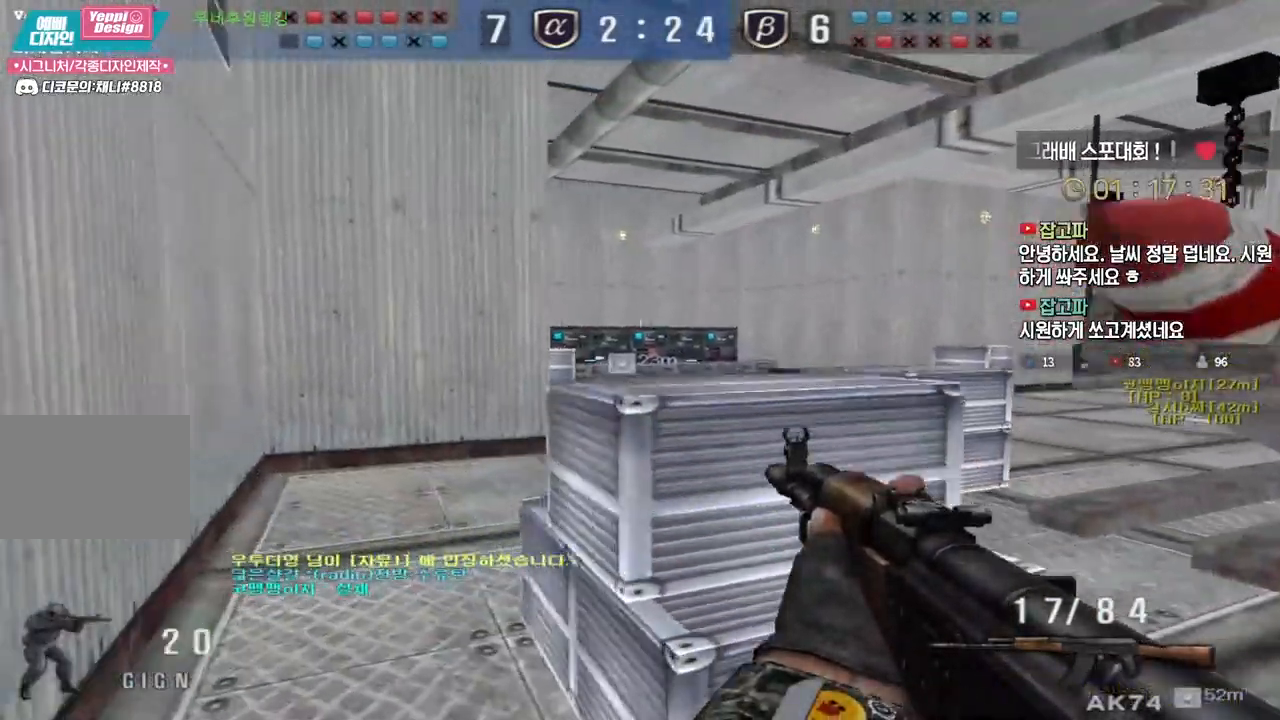
{"keys": [], "events": [[167, "shift", "down"], [200, "a", "up"], [200, "shift", "up"], [200, "space", "down"], [200, "w", "up"], [250, "space", "up"]]}
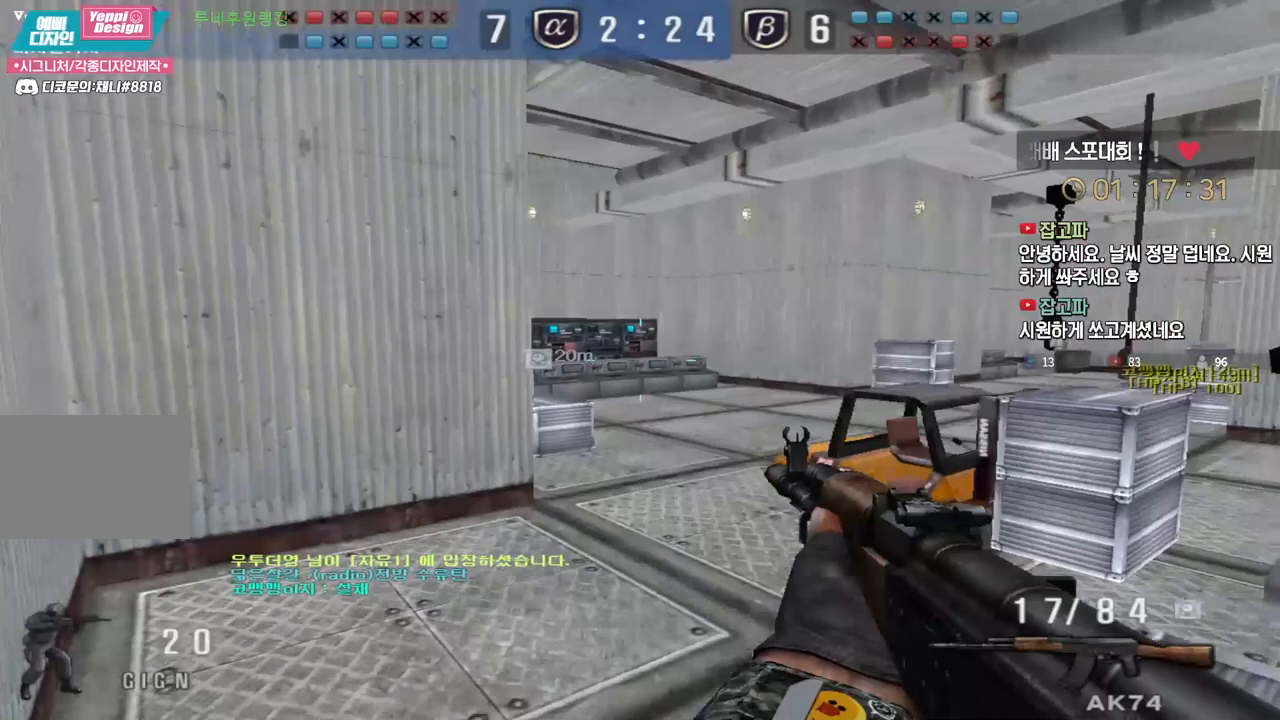
{"keys": ["d", "shift", "w"], "events": [[150, "w", "down"], [183, "d", "down"], [500, "shift", "down"]]}
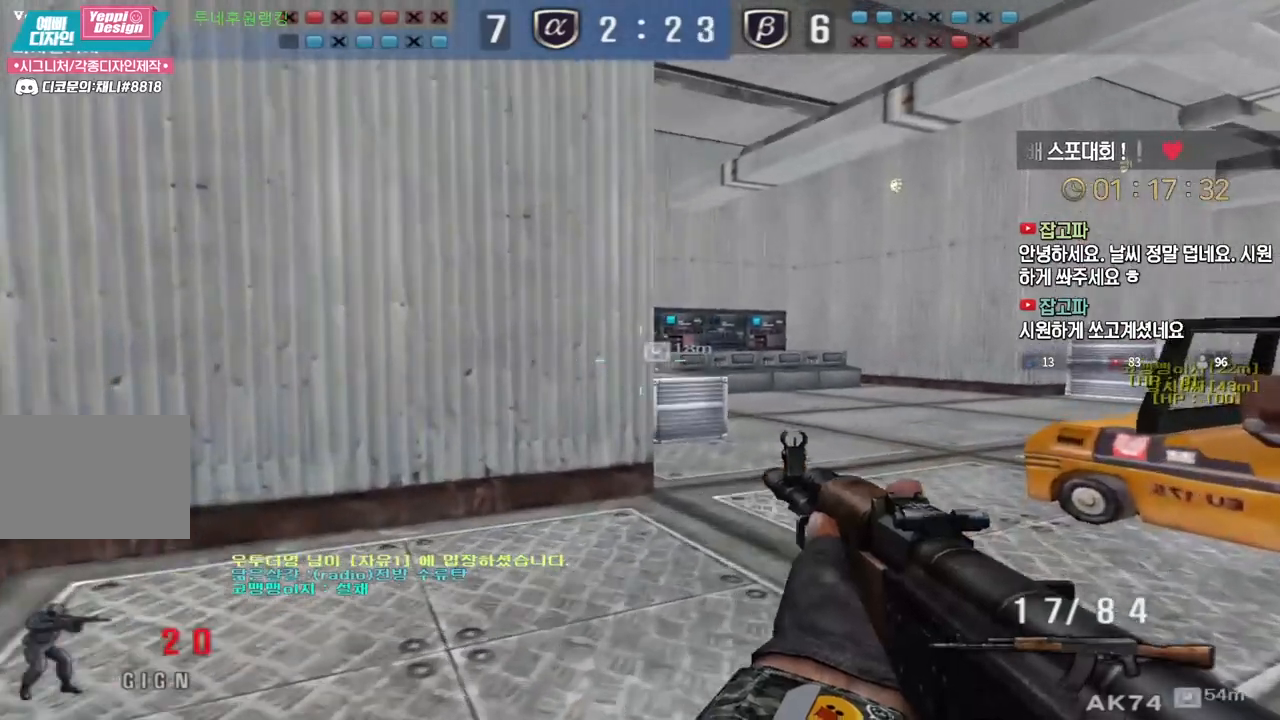
{"keys": ["shift"], "events": [[17, "w", "up"], [33, "d", "up"], [83, "shift", "up"], [100, "w", "down"], [117, "d", "down"], [250, "shift", "down"], [267, "d", "up"], [283, "w", "up"], [350, "shift", "up"], [367, "w", "down"], [450, "shift", "down"], [467, "w", "up"]]}
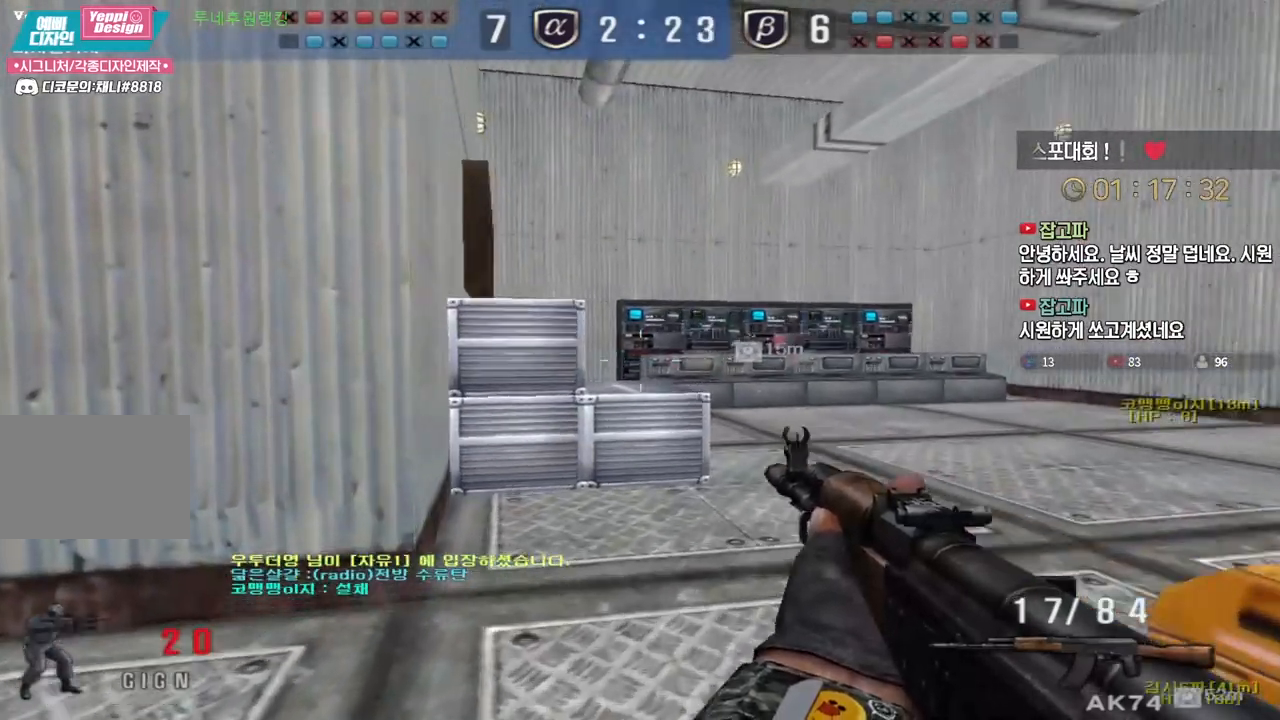
{"keys": ["ctrl"], "events": [[367, "shift", "up"], [483, "ctrl", "down"]]}
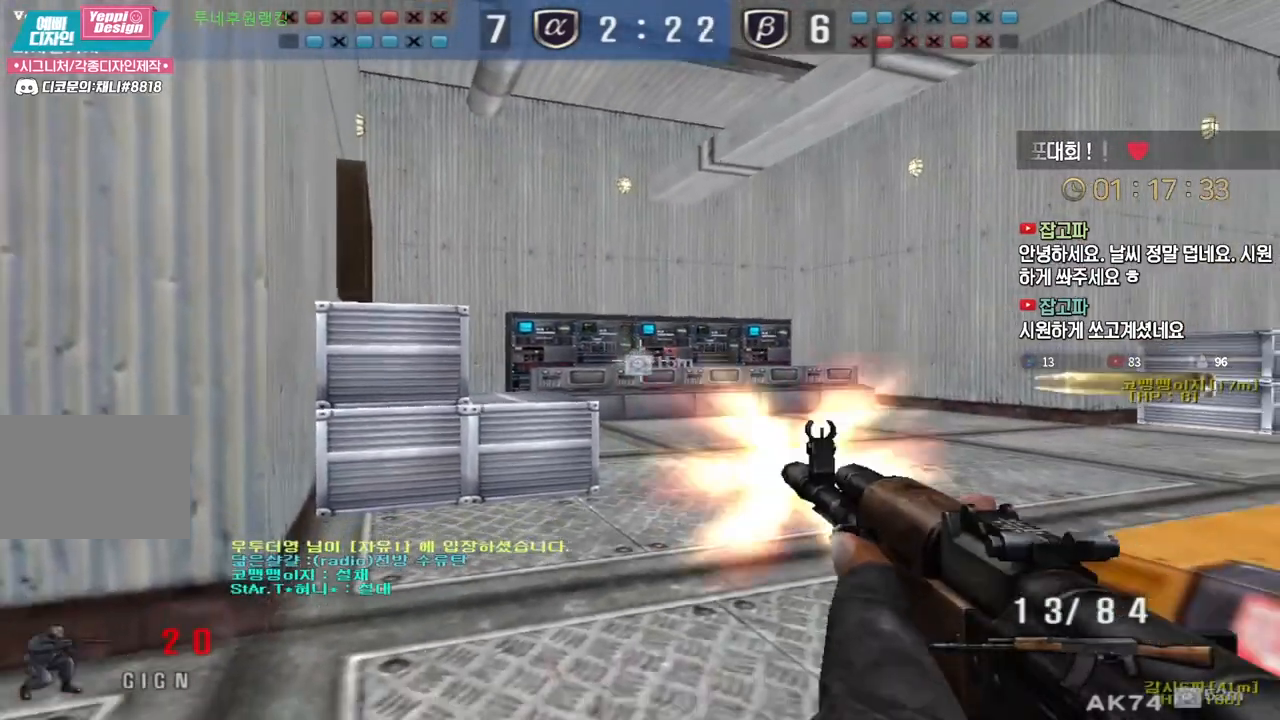
{"keys": [], "events": [[483, "ctrl", "up"]]}
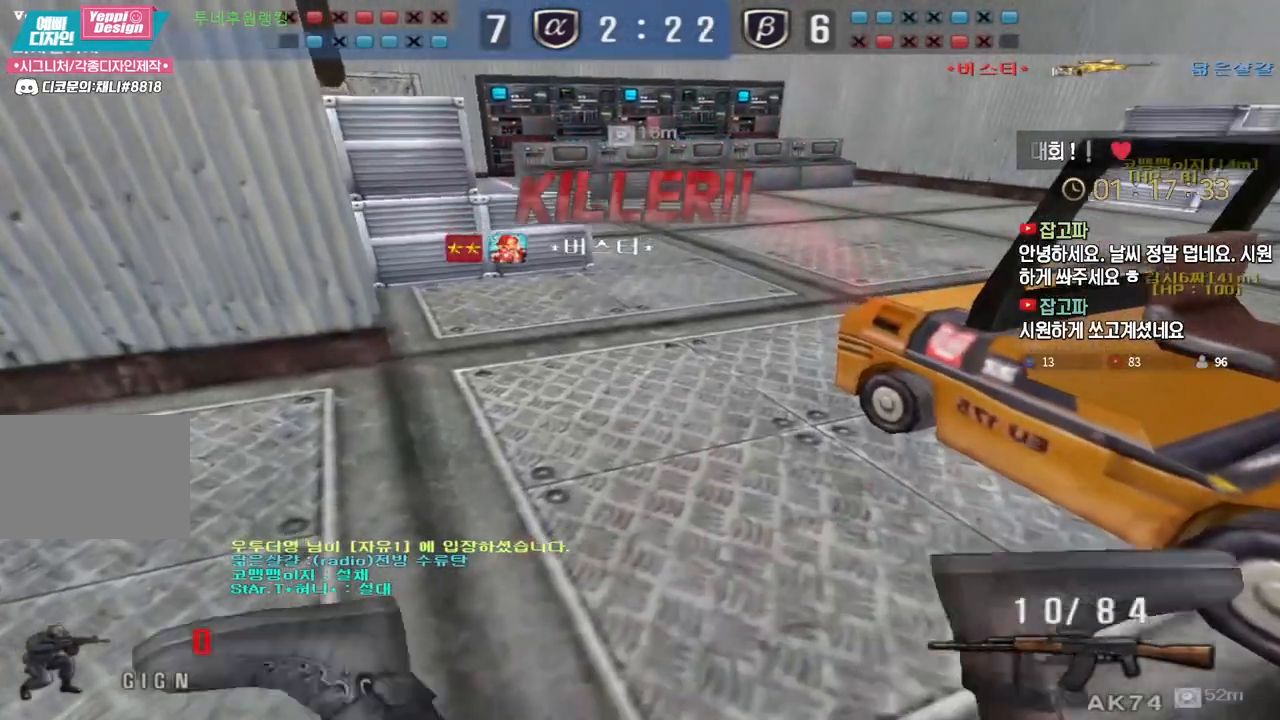
{"keys": ["tab"], "events": [[183, "tab", "down"]]}
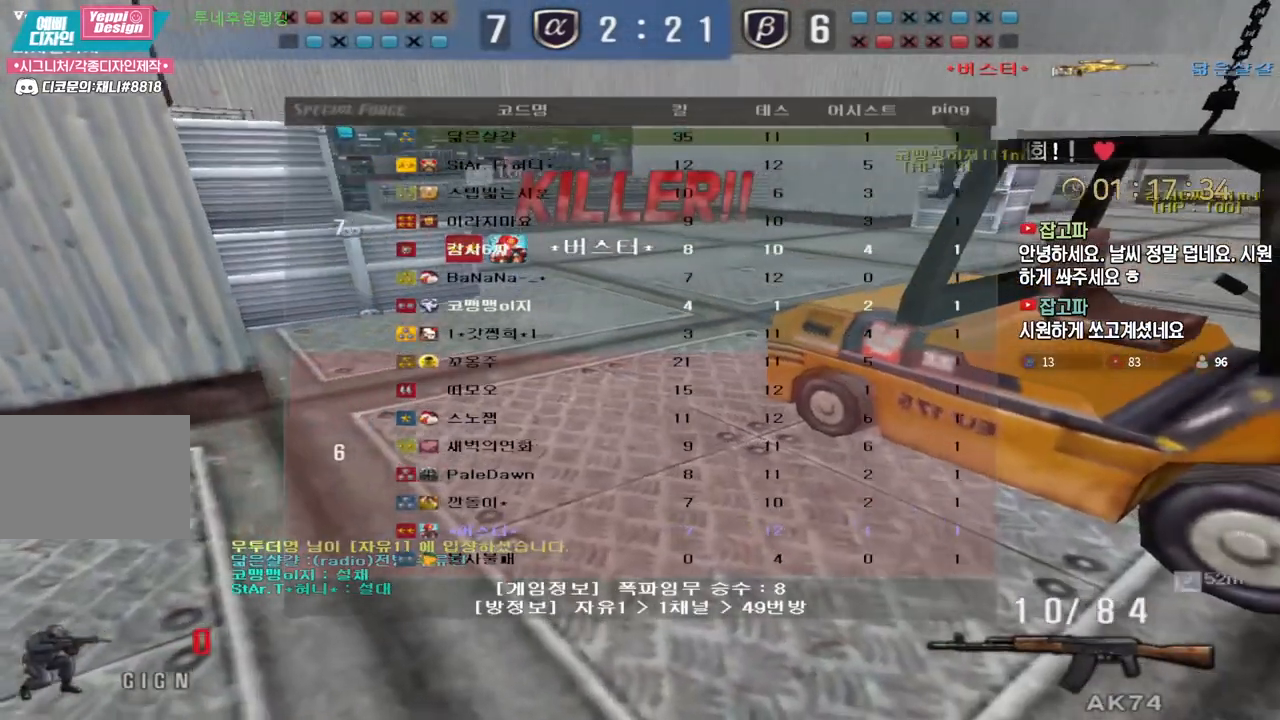
{"keys": [], "events": [[500, "tab", "up"]]}
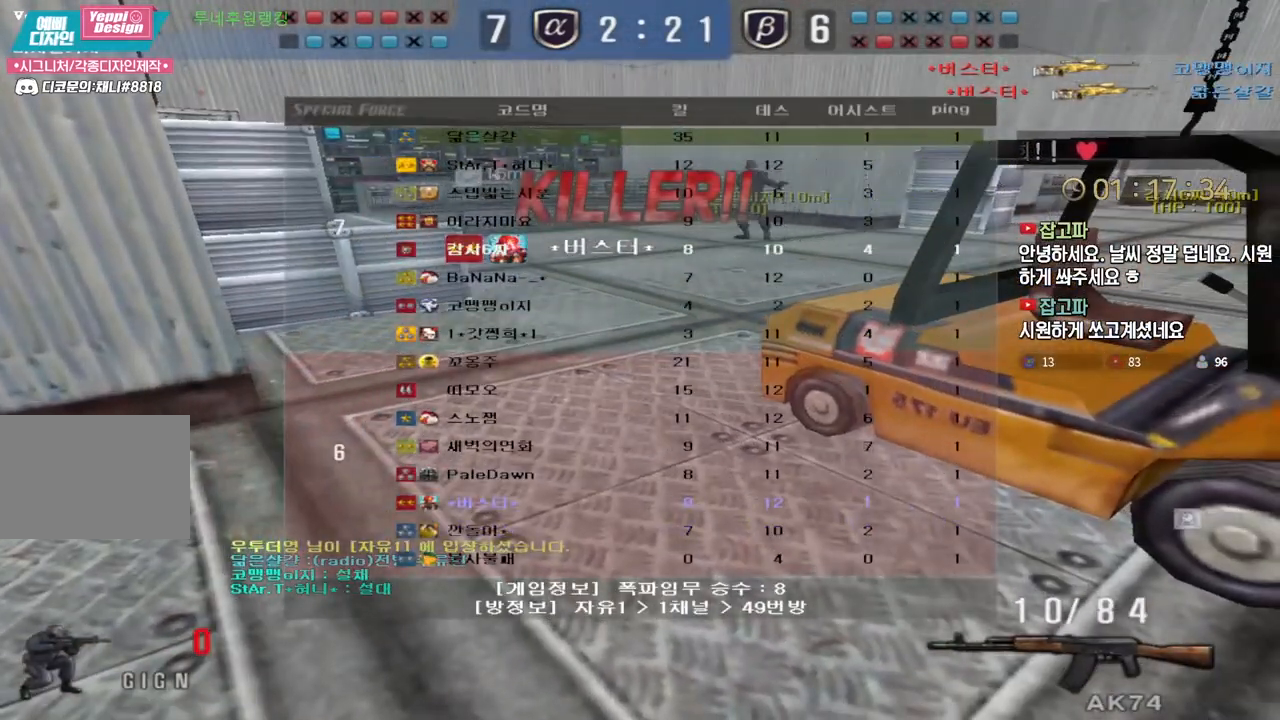
{"keys": [], "events": []}
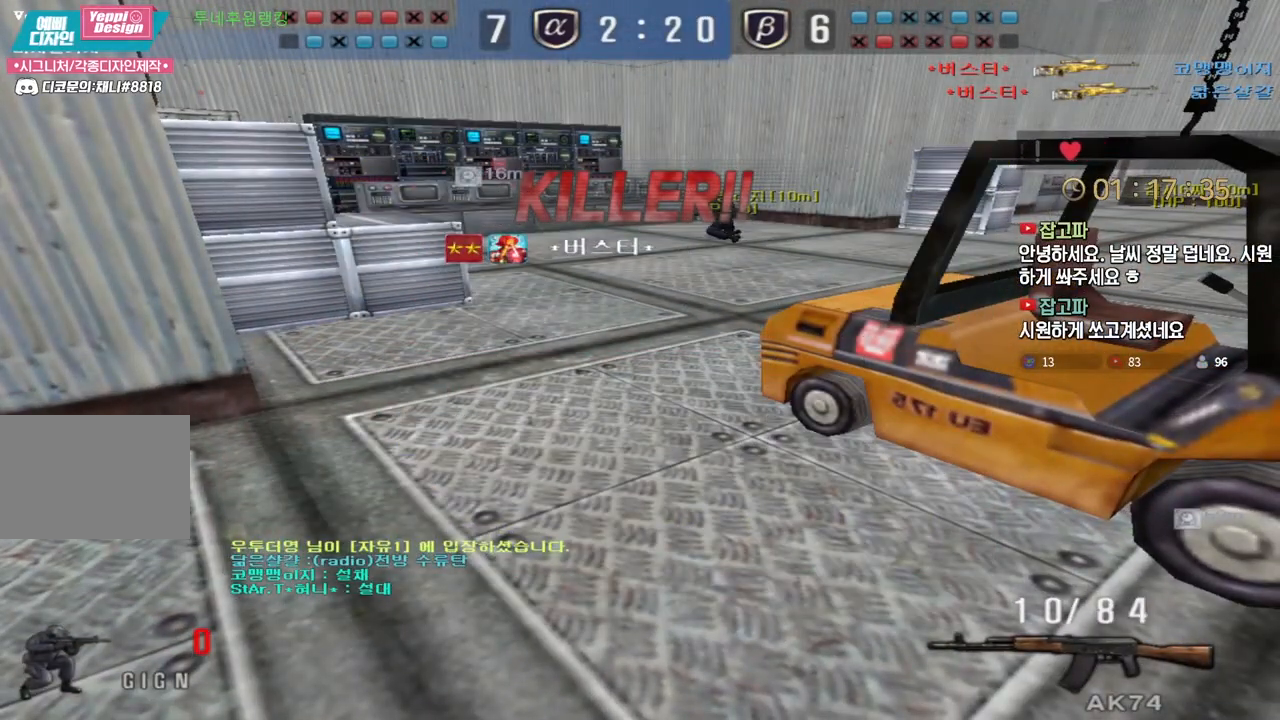
{"keys": ["tab"], "events": [[33, "tab", "down"]]}
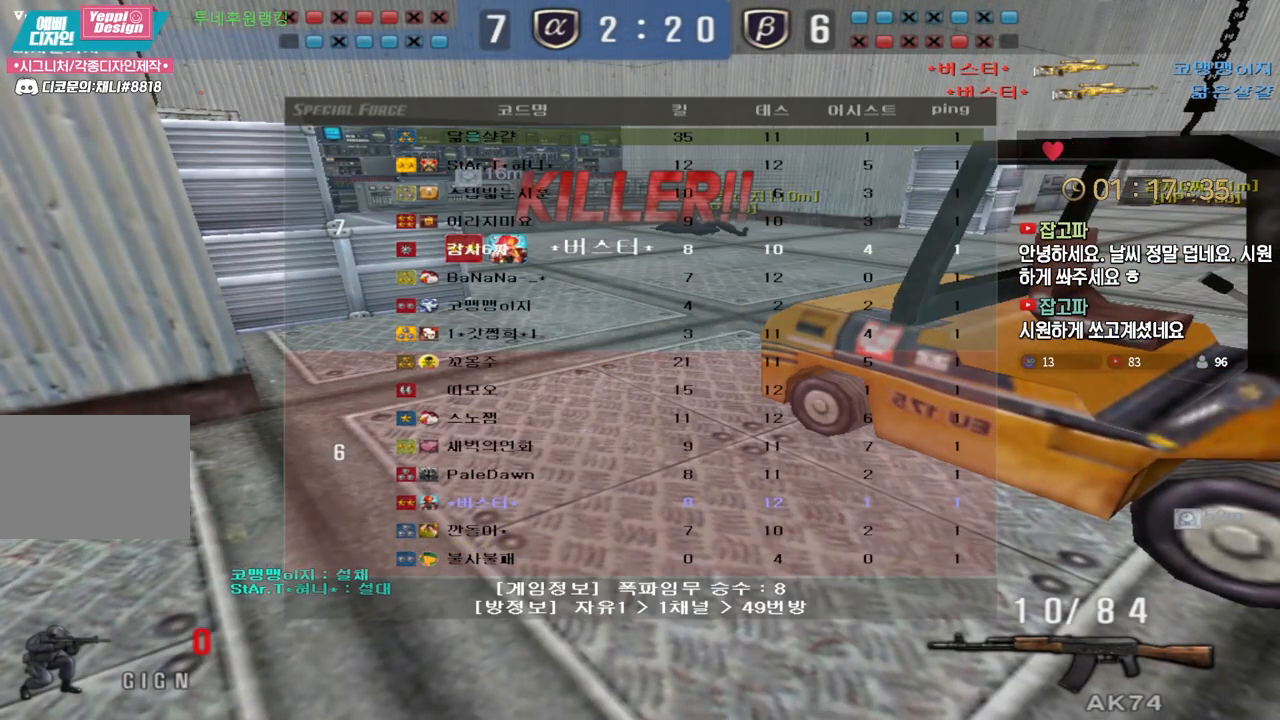
{"keys": [], "events": [[450, "tab", "up"]]}
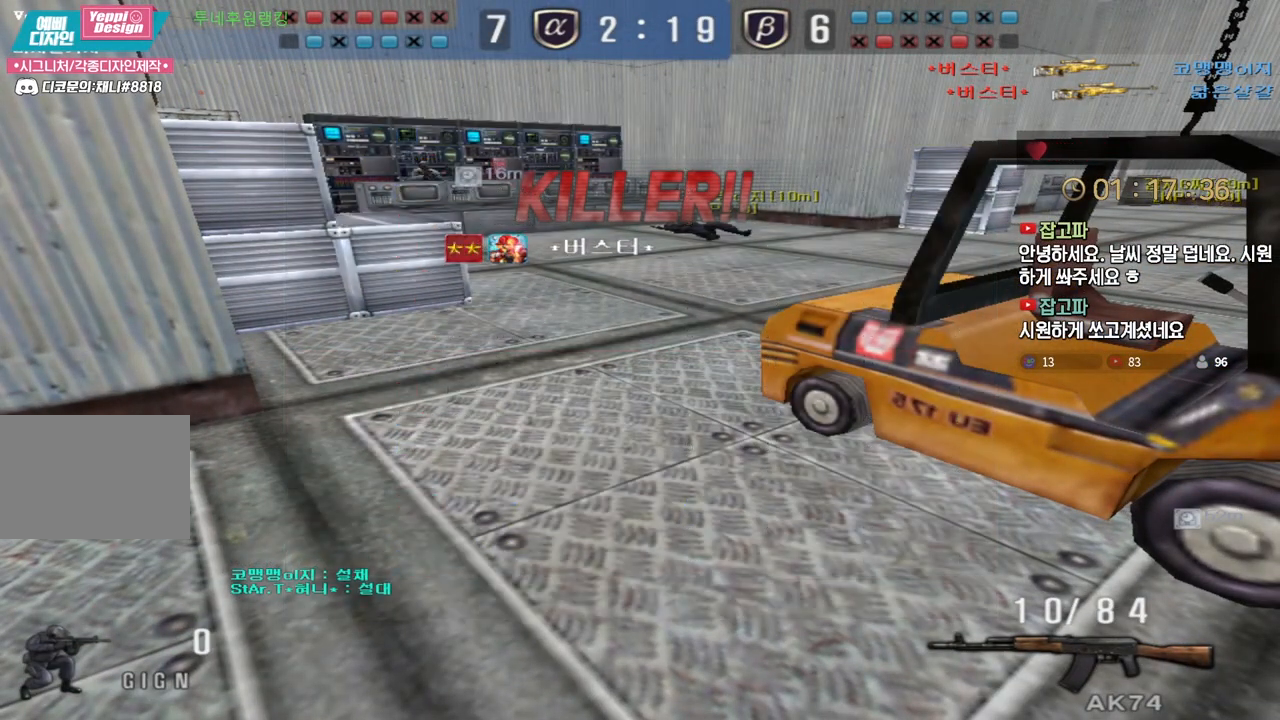
{"keys": [], "events": []}
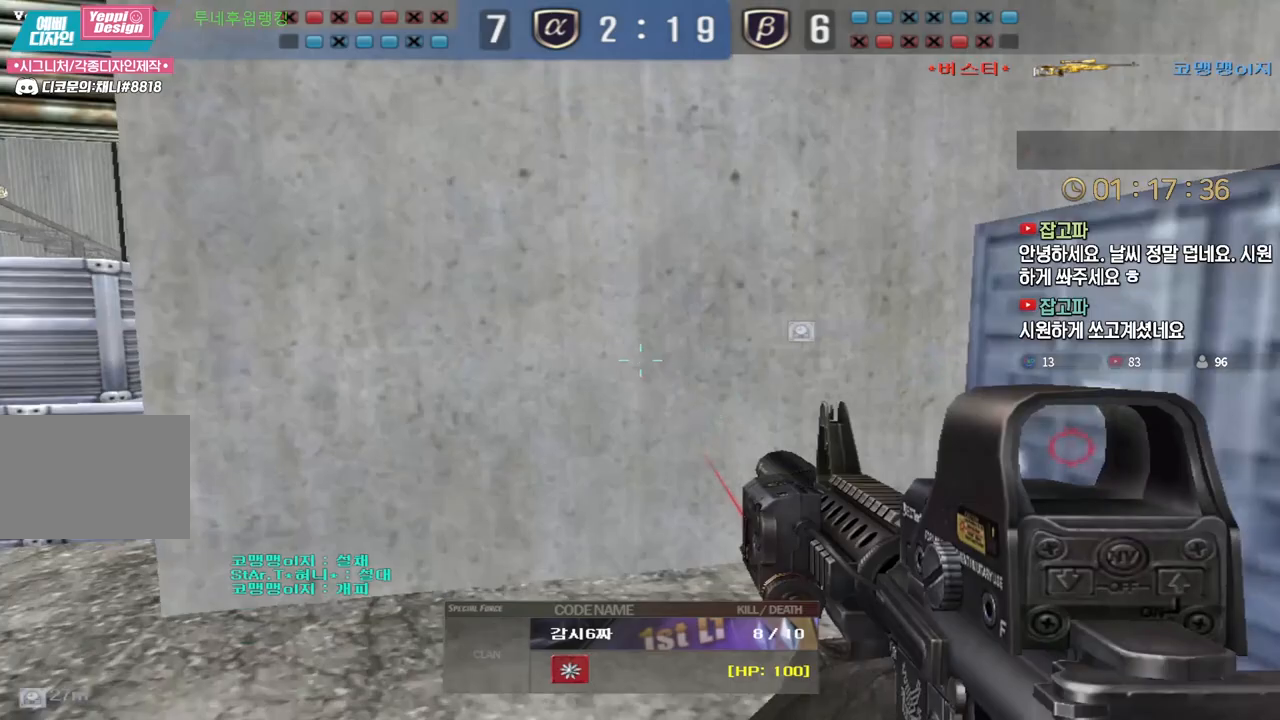
{"keys": [], "events": []}
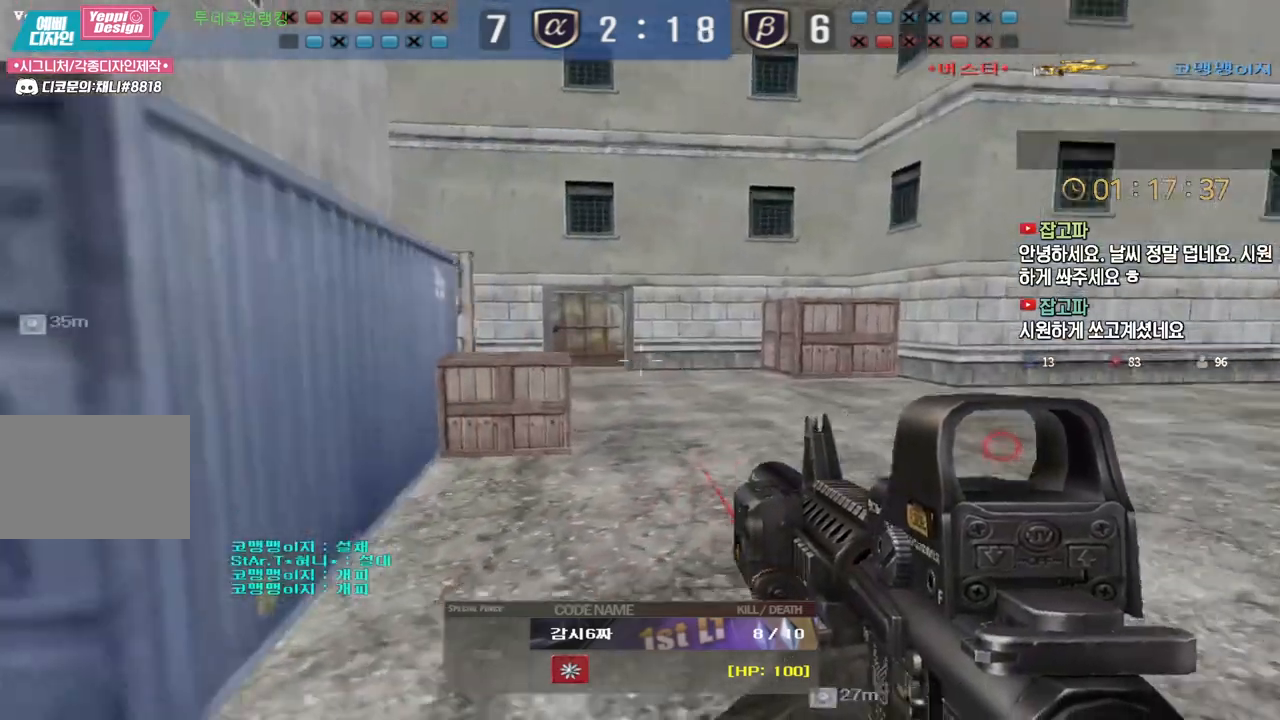
{"keys": [], "events": []}
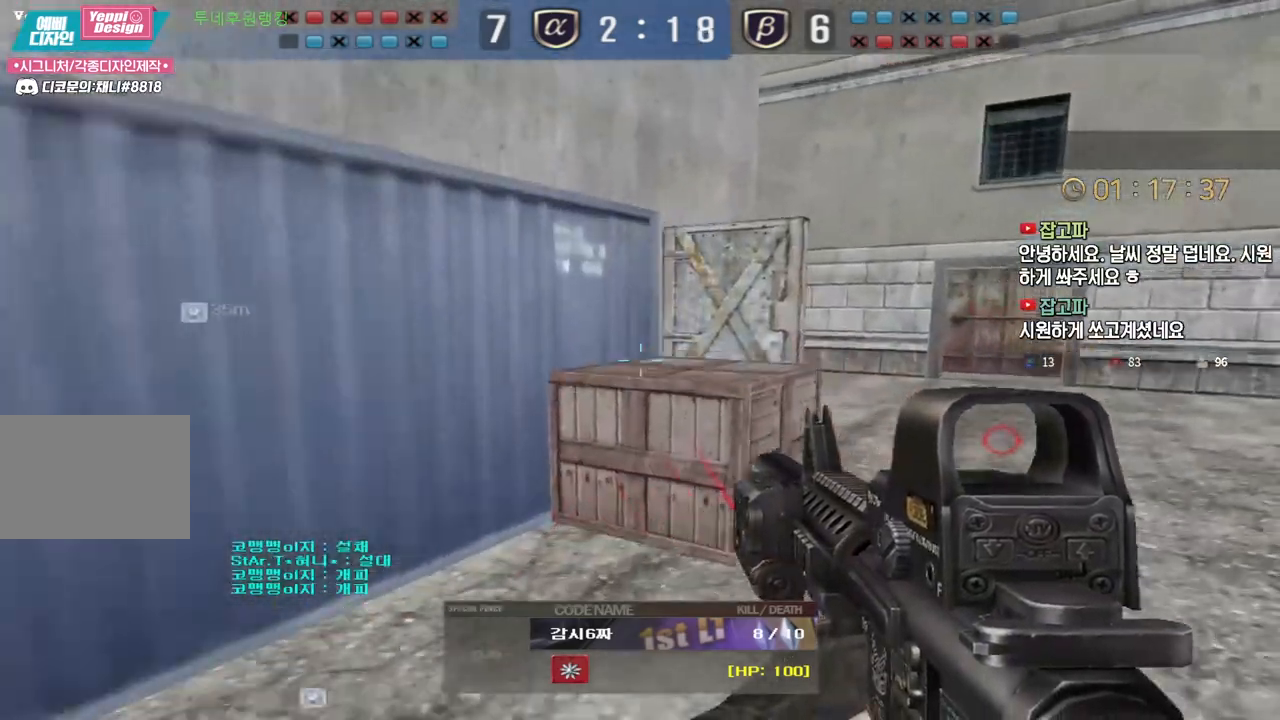
{"keys": [], "events": []}
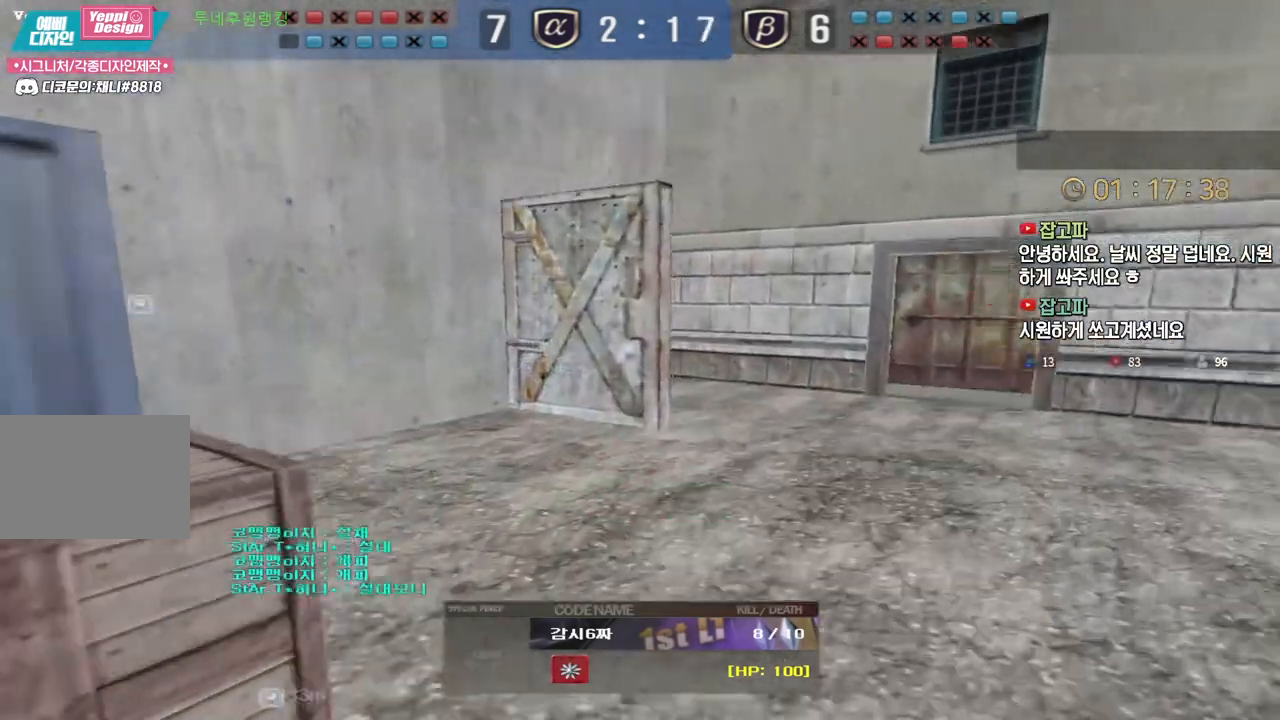
{"keys": [], "events": []}
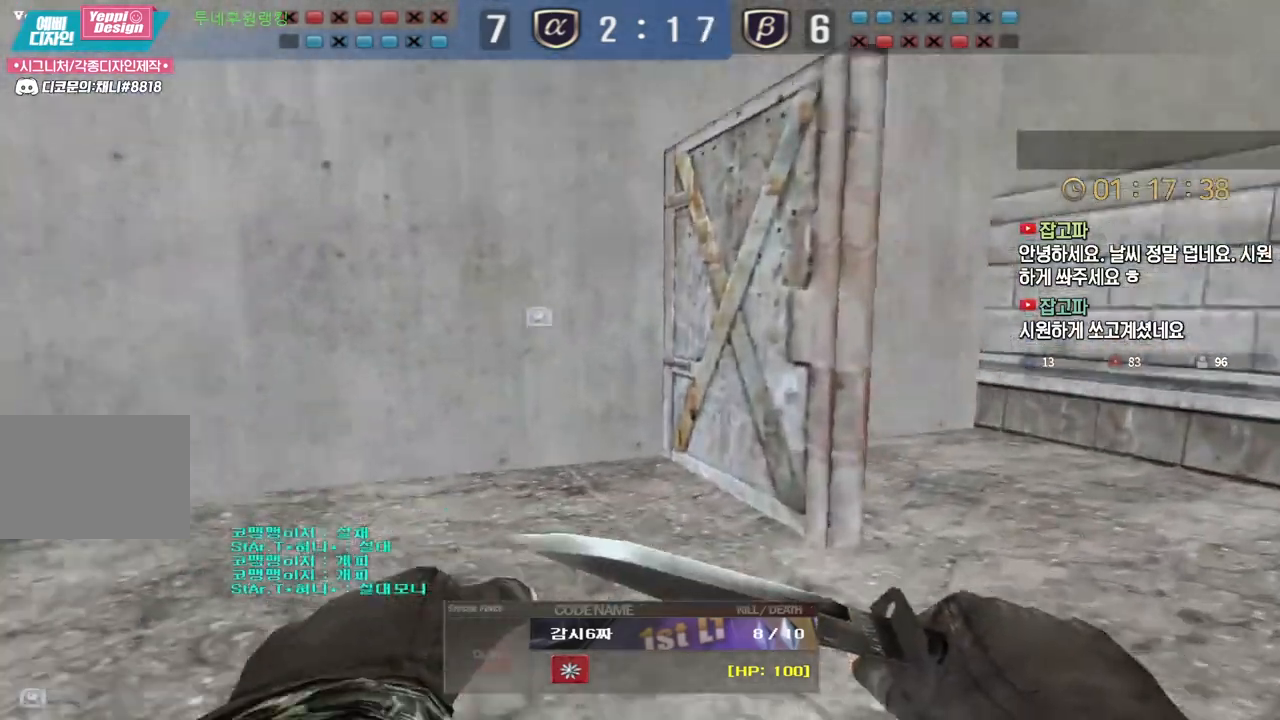
{"keys": [], "events": []}
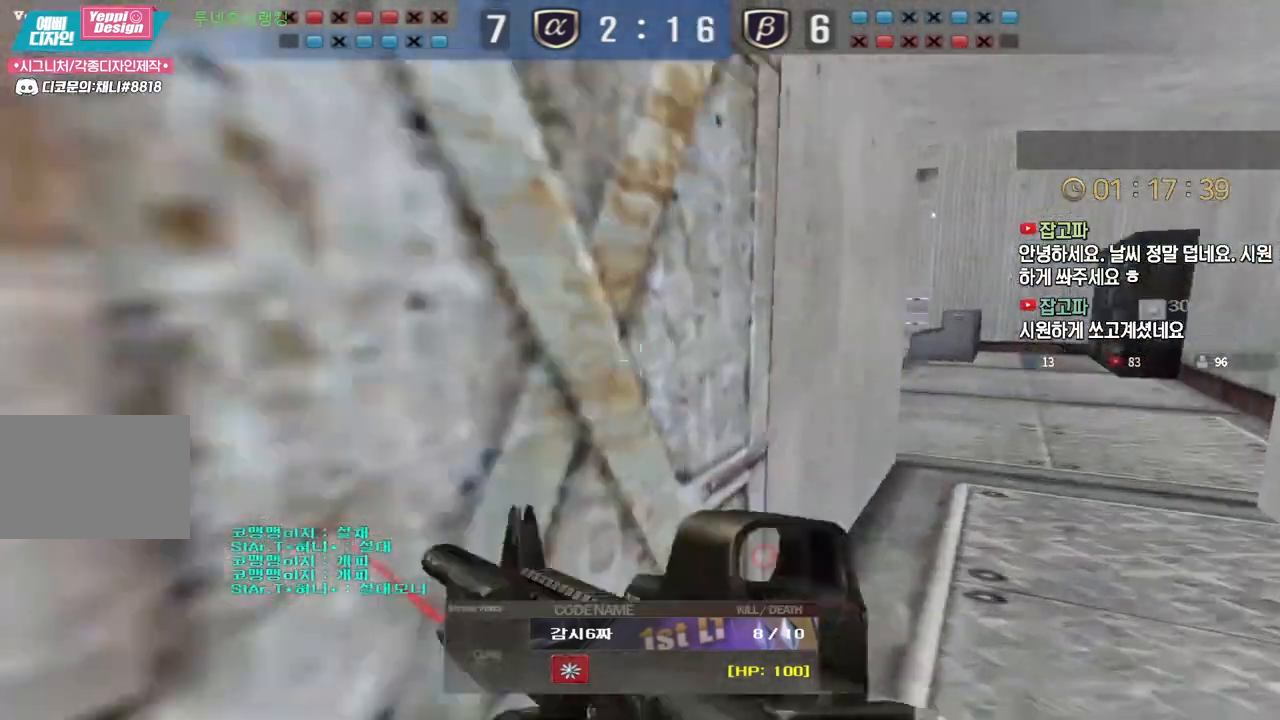
{"keys": ["tab"], "events": [[50, "tab", "down"]]}
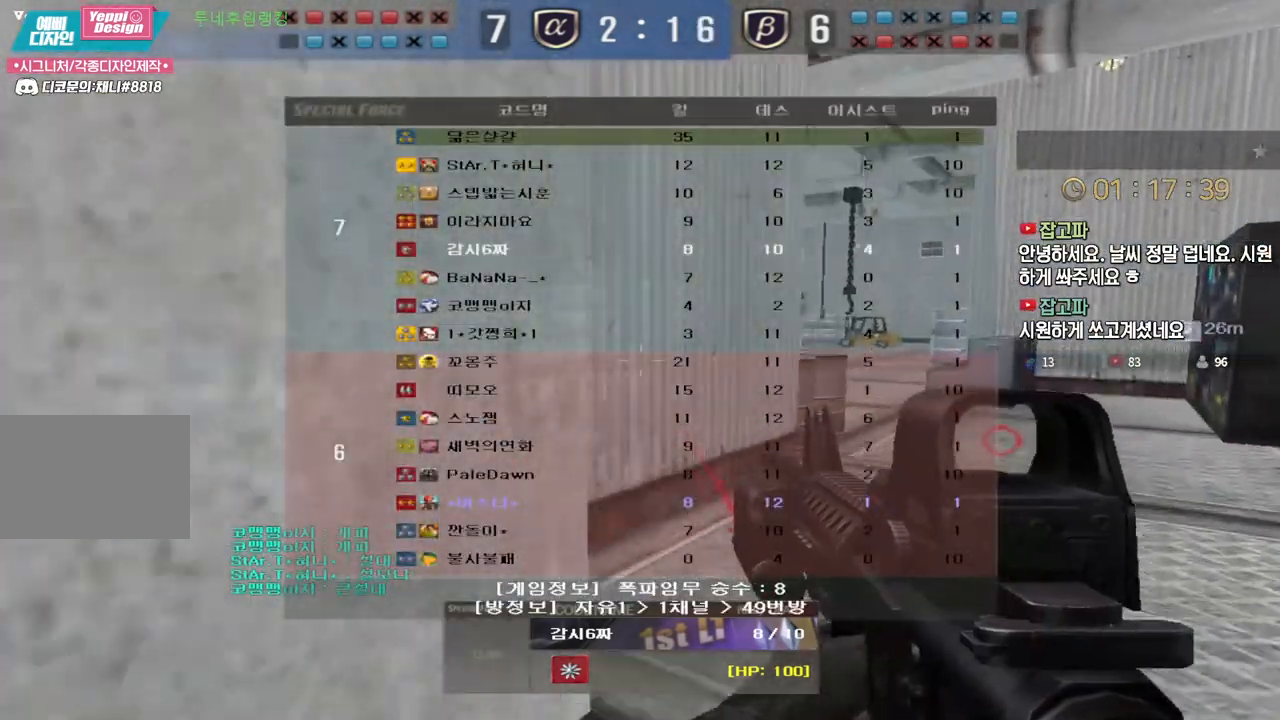
{"keys": ["tab"], "events": []}
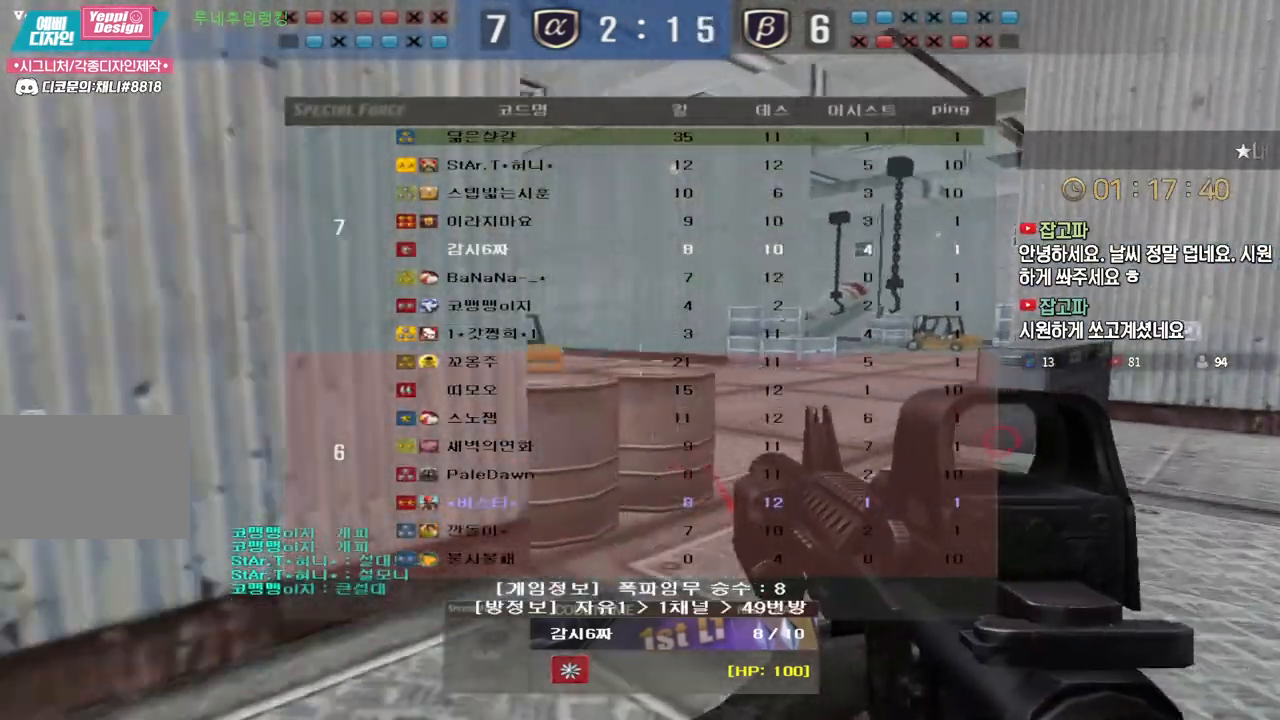
{"keys": [], "events": [[483, "tab", "up"]]}
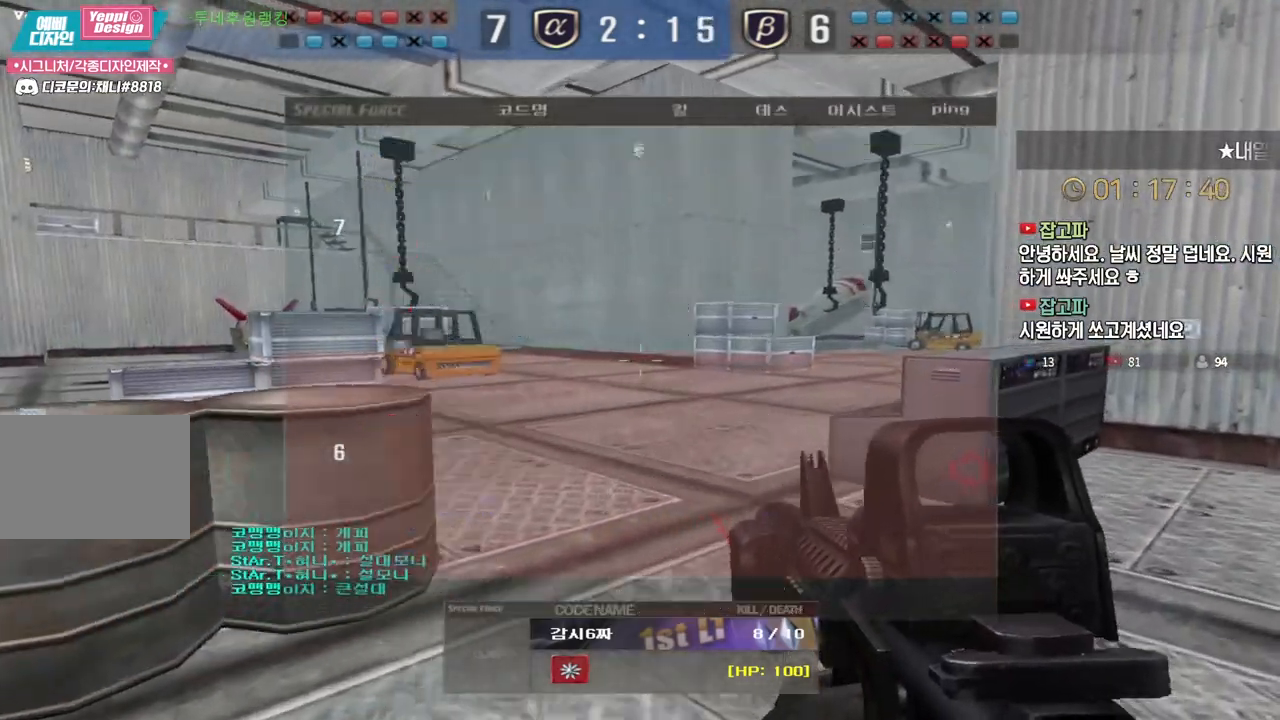
{"keys": [], "events": []}
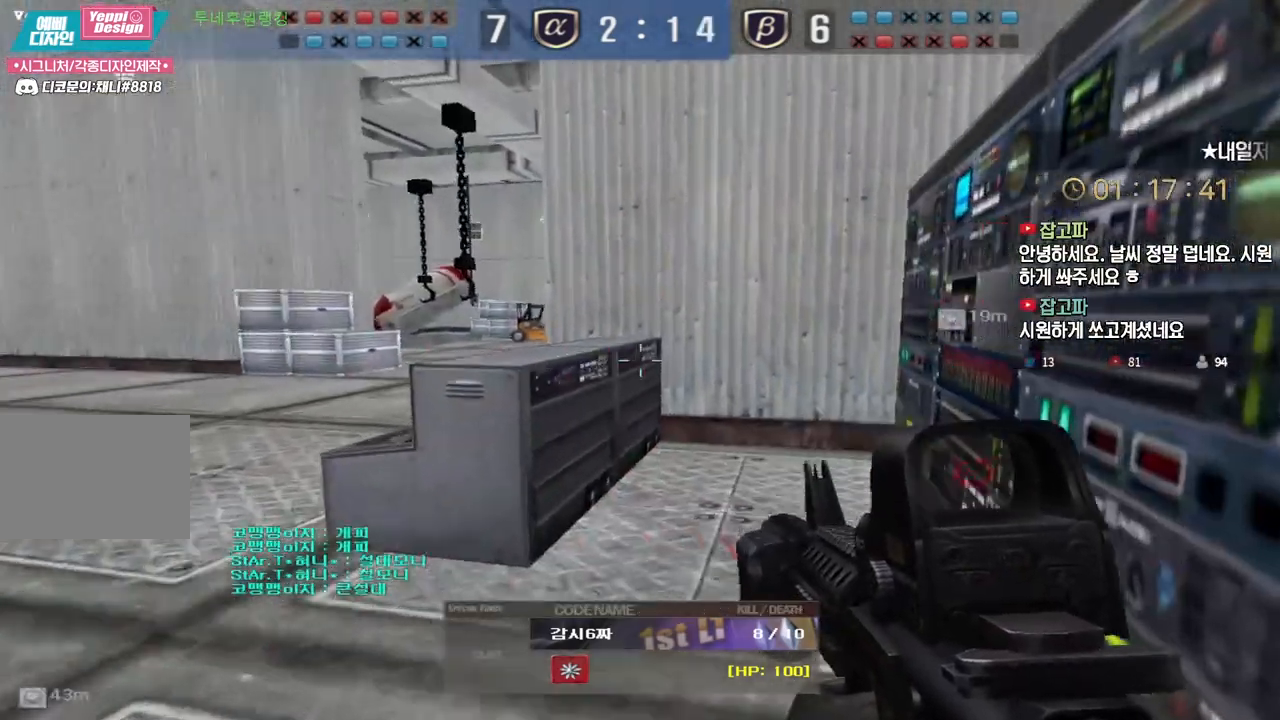
{"keys": [], "events": []}